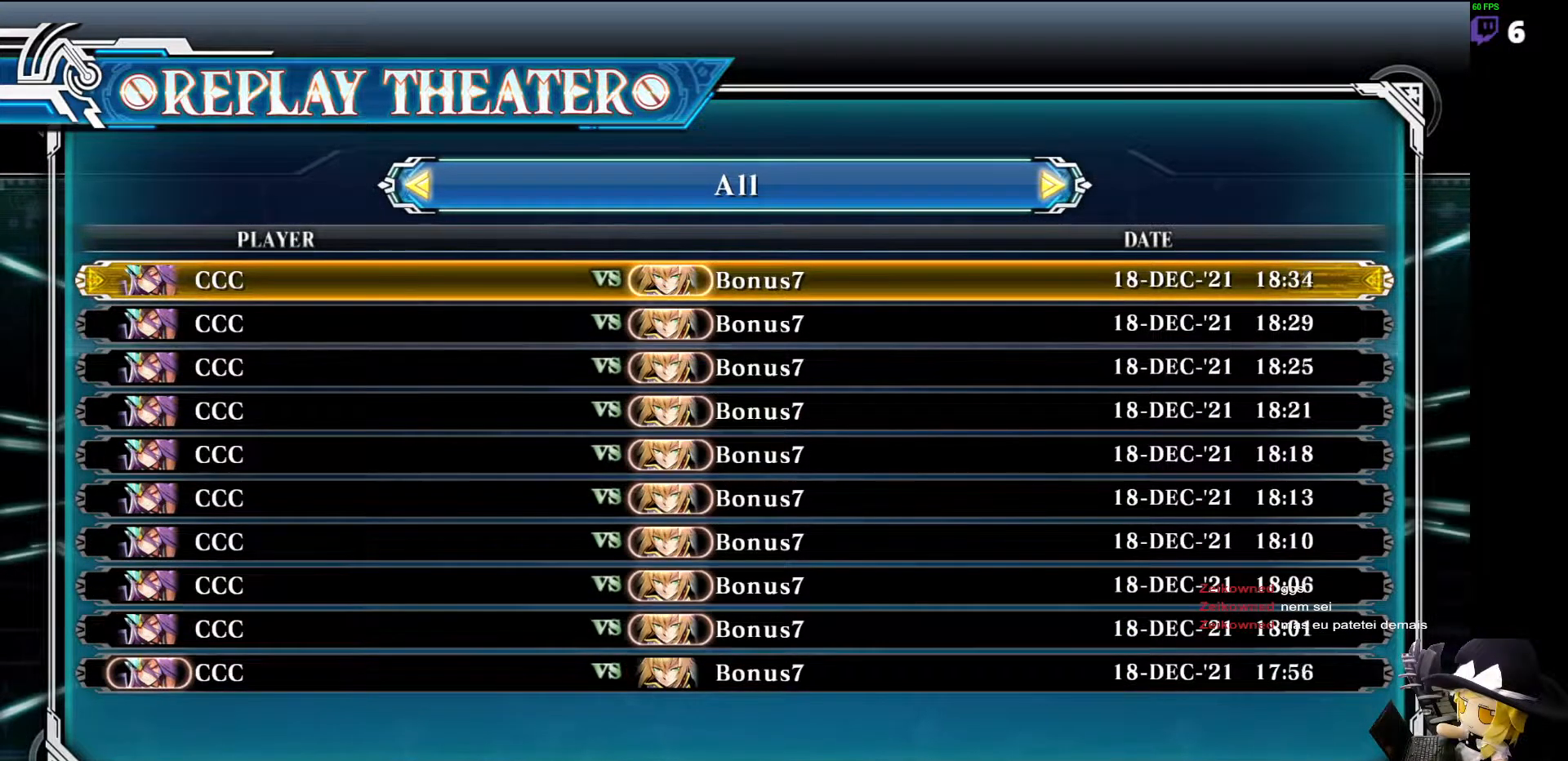
Gameplay with a controller (arcade stick); each line is a JSON object with the inputs held at the frame after it. "events" lists button and stick changes between this image and that frame as [ms after this image, input, new state], when the widget could be followed in between. Not read: L3 R3 other_buttons.
{"buttons": ["TRIANGLE"], "events": [[34, "DPAD_UP", "down"], [101, "DPAD_UP", "up"], [203, "DPAD_UP", "down"], [270, "DPAD_UP", "up"], [371, "DPAD_UP", "down"], [422, "DPAD_UP", "up"]]}
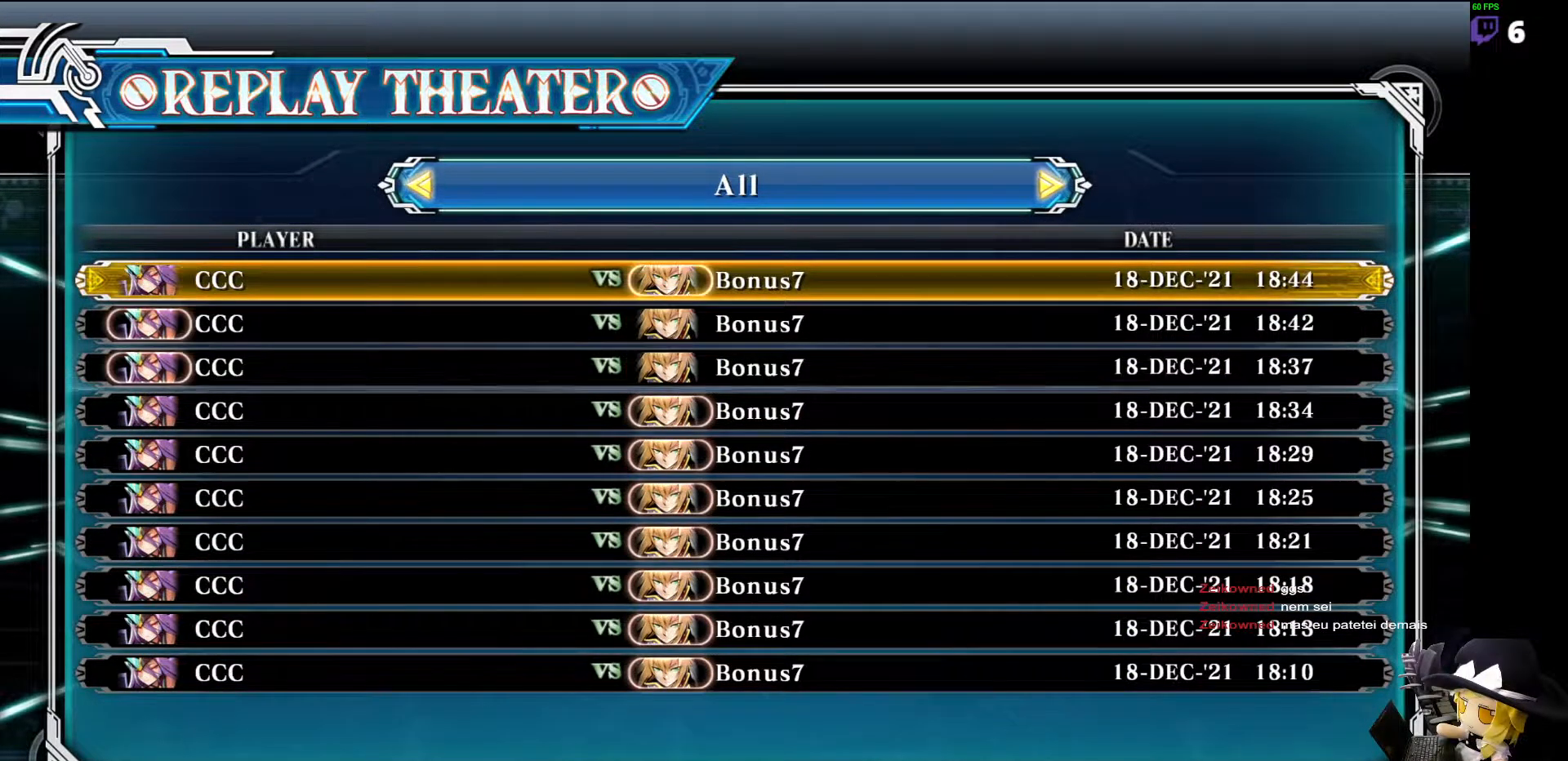
{"buttons": ["TRIANGLE"], "events": [[34, "DPAD_UP", "down"], [118, "DPAD_UP", "up"], [236, "DPAD_UP", "down"], [253, "DPAD_UP", "up"]]}
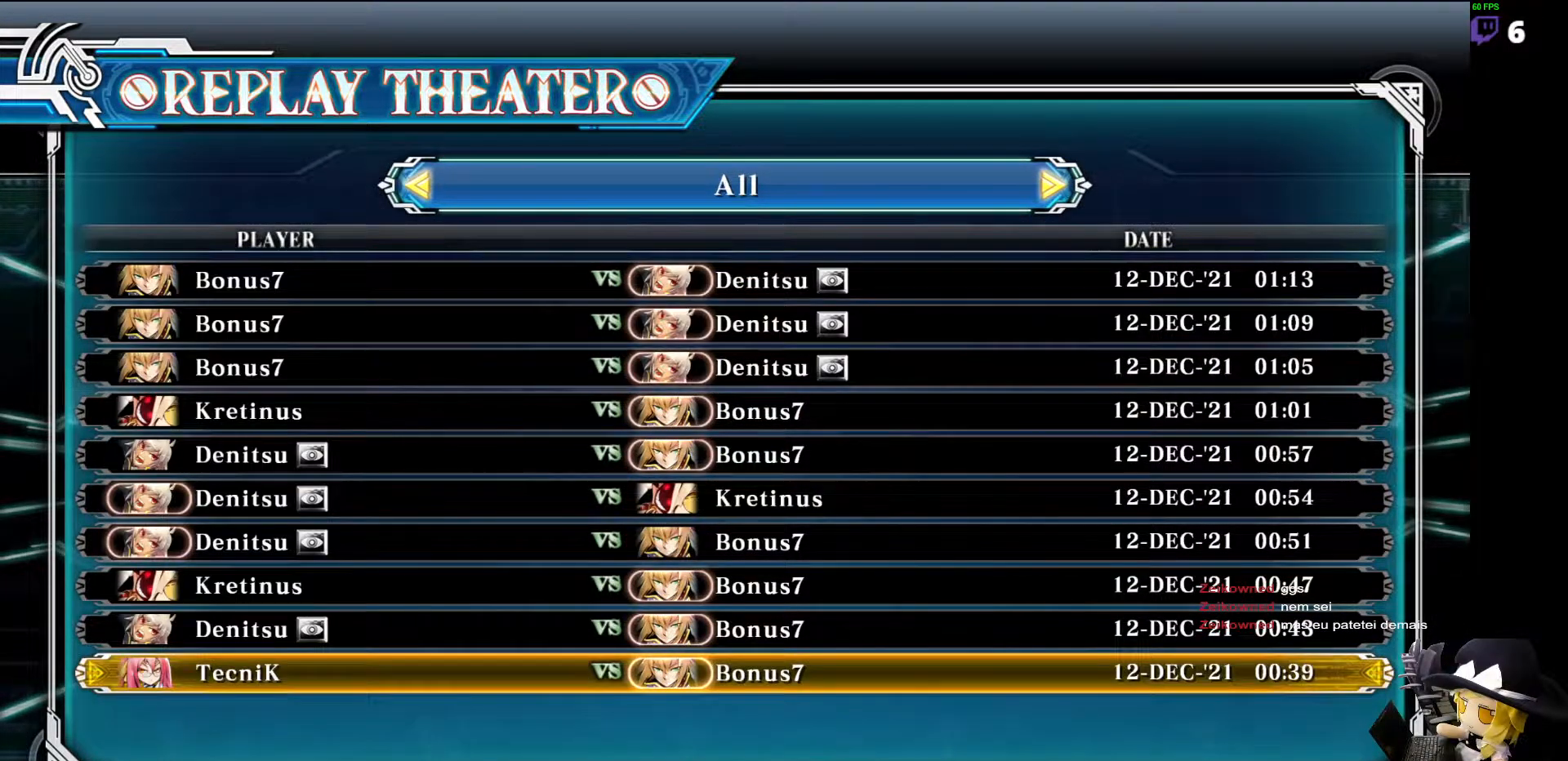
{"buttons": ["TRIANGLE"], "events": [[135, "DPAD_DOWN", "down"], [236, "DPAD_DOWN", "up"]]}
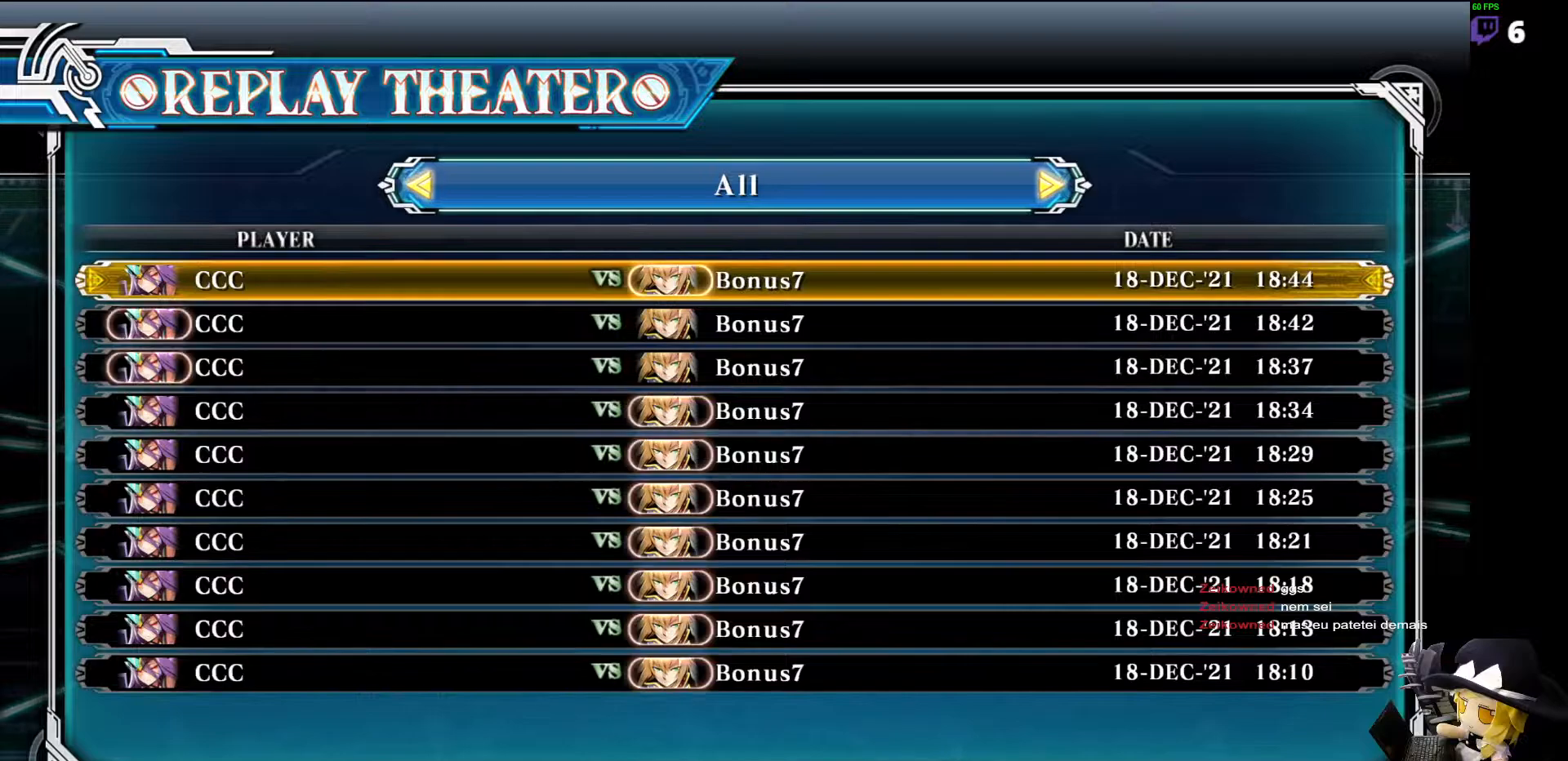
{"buttons": ["TRIANGLE"], "events": []}
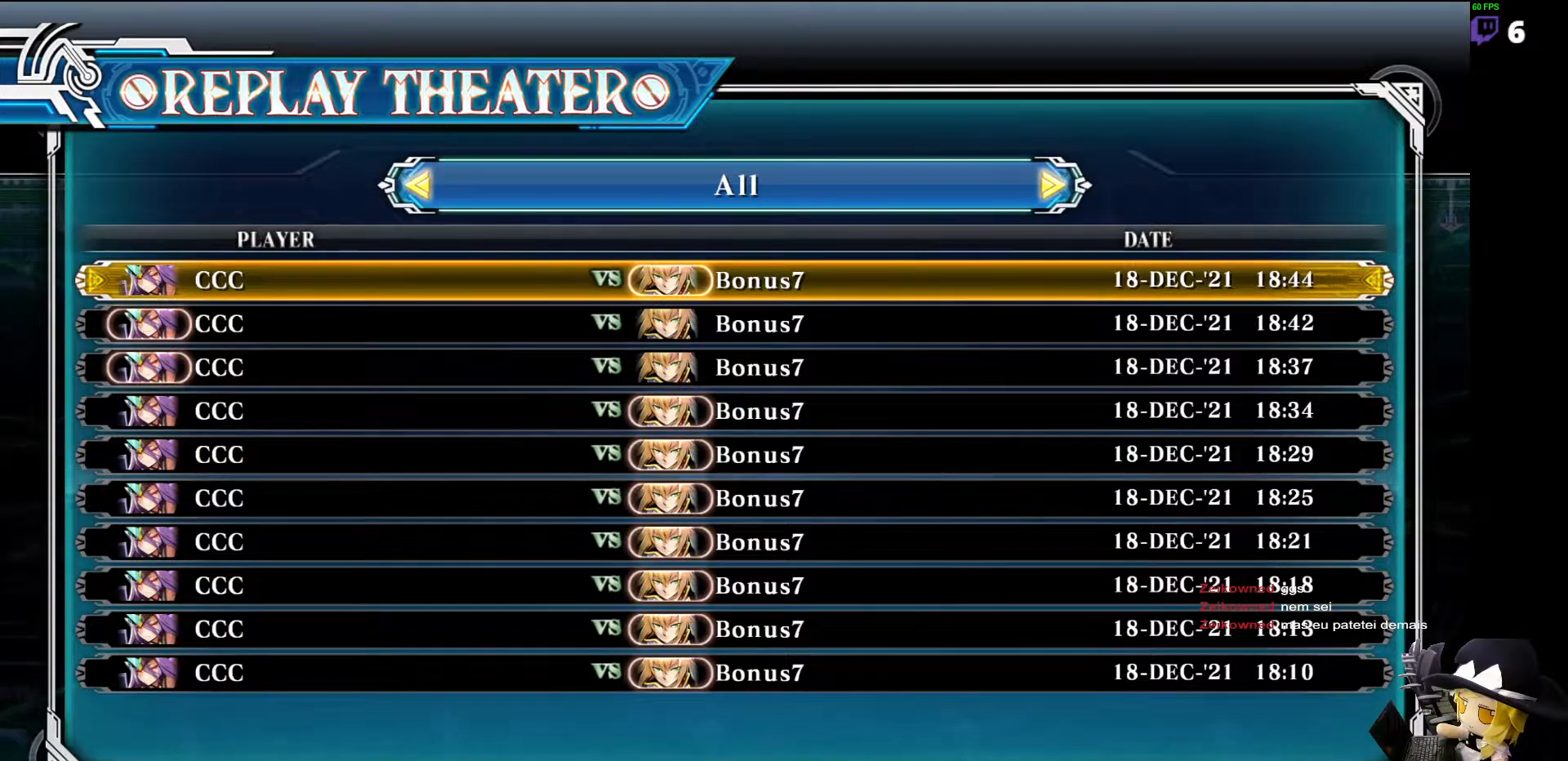
{"buttons": ["TRIANGLE"], "events": []}
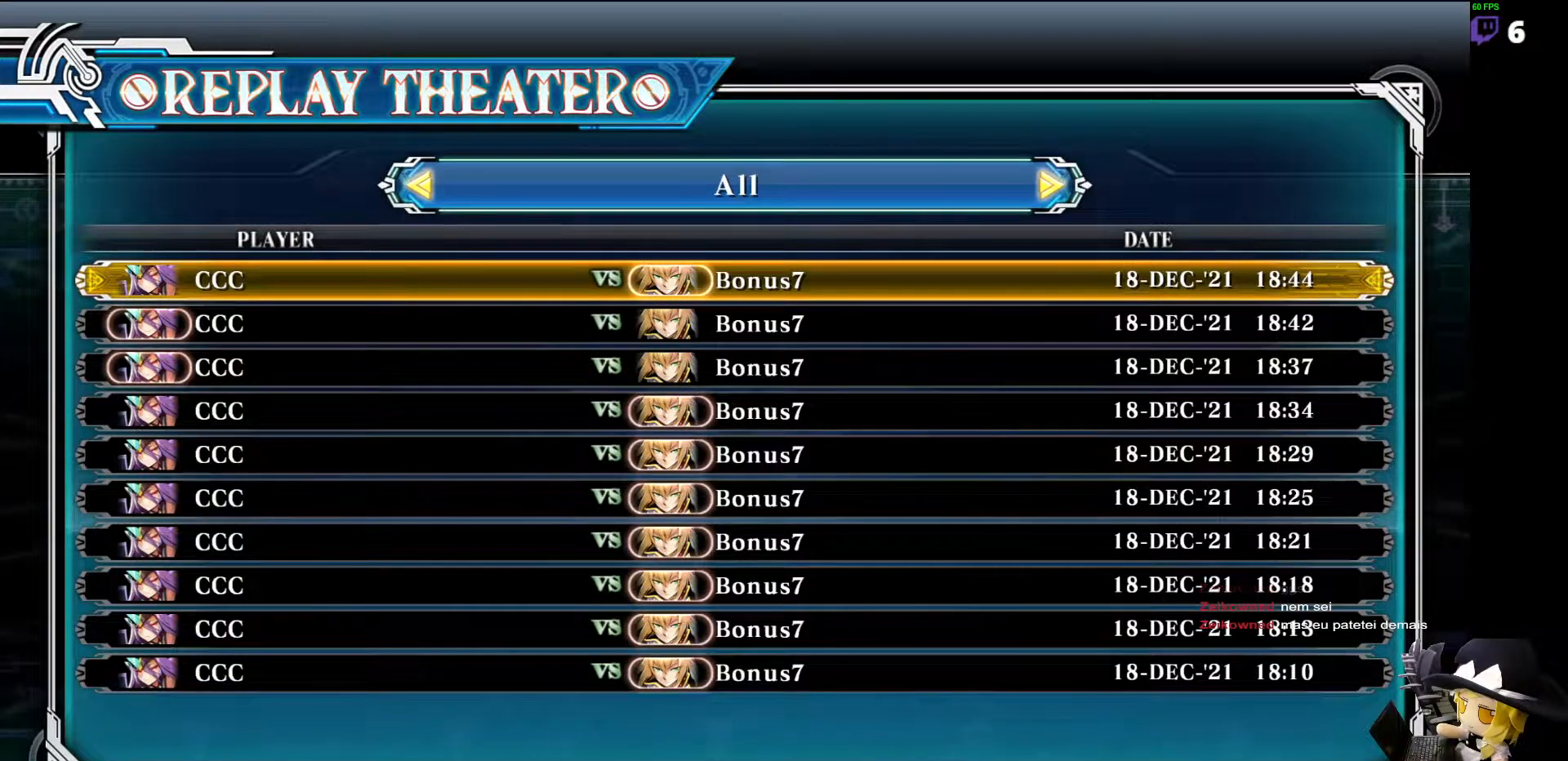
{"buttons": ["TRIANGLE"], "events": []}
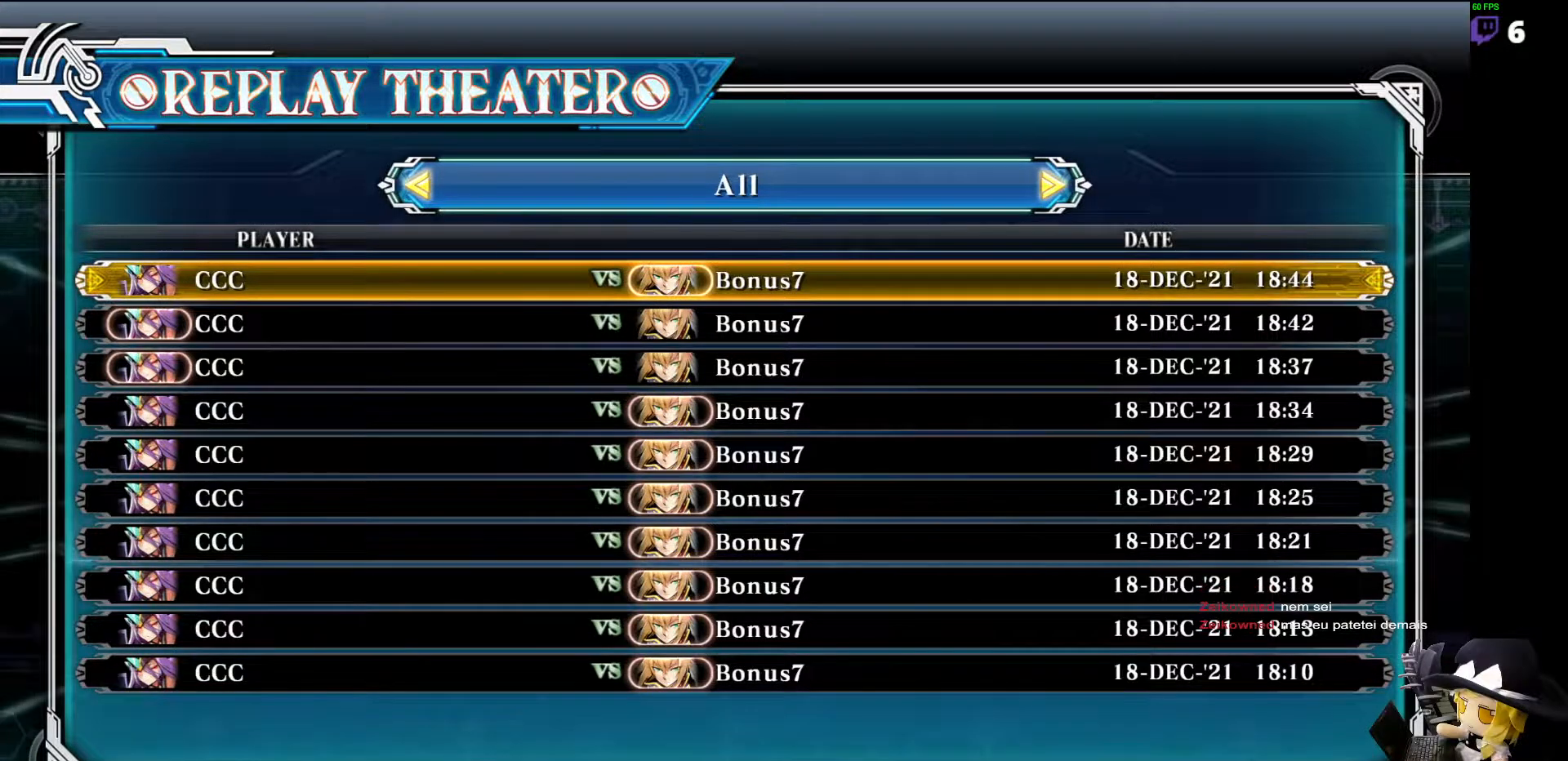
{"buttons": ["TRIANGLE"], "events": []}
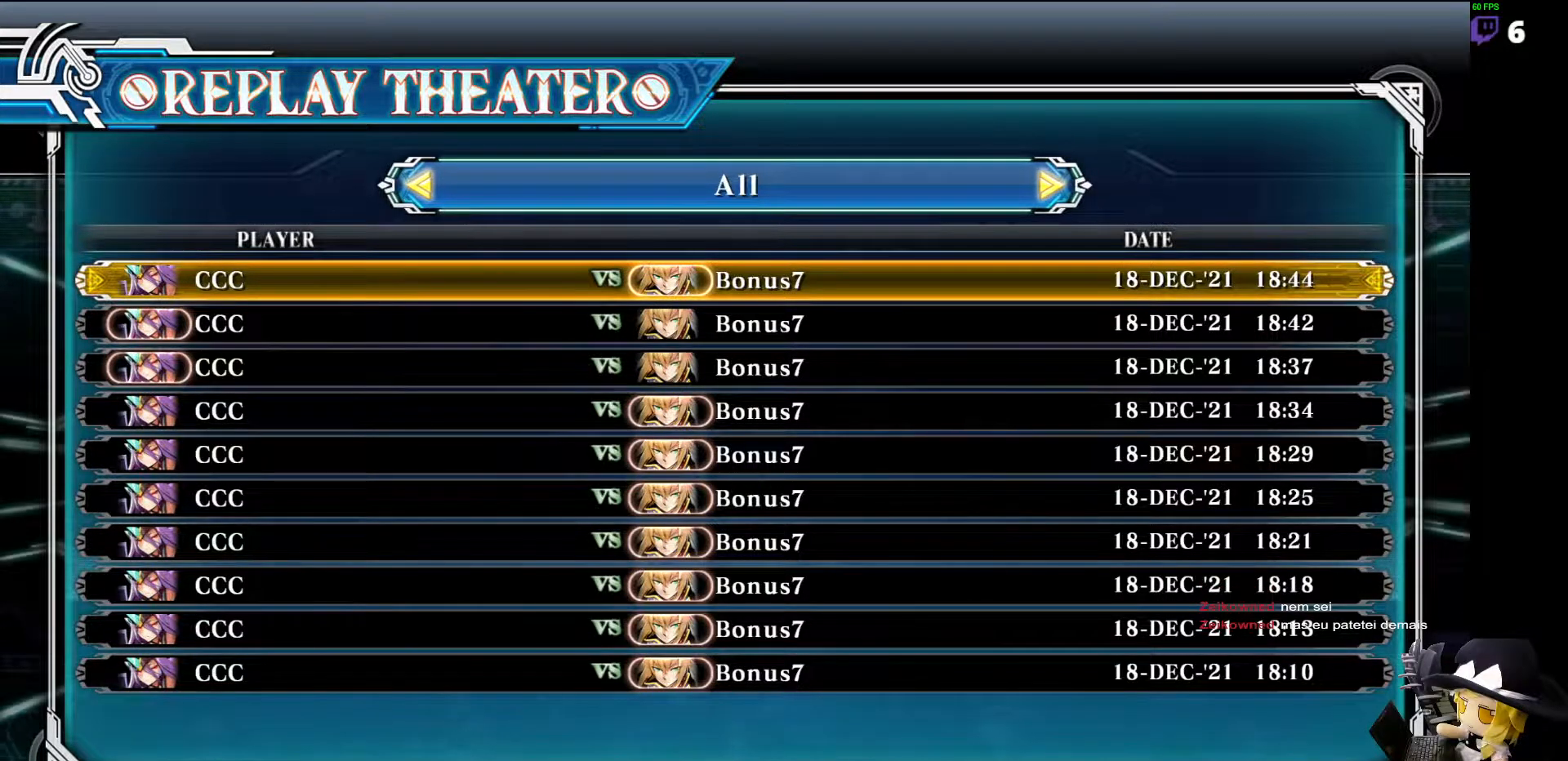
{"buttons": ["TRIANGLE"], "events": []}
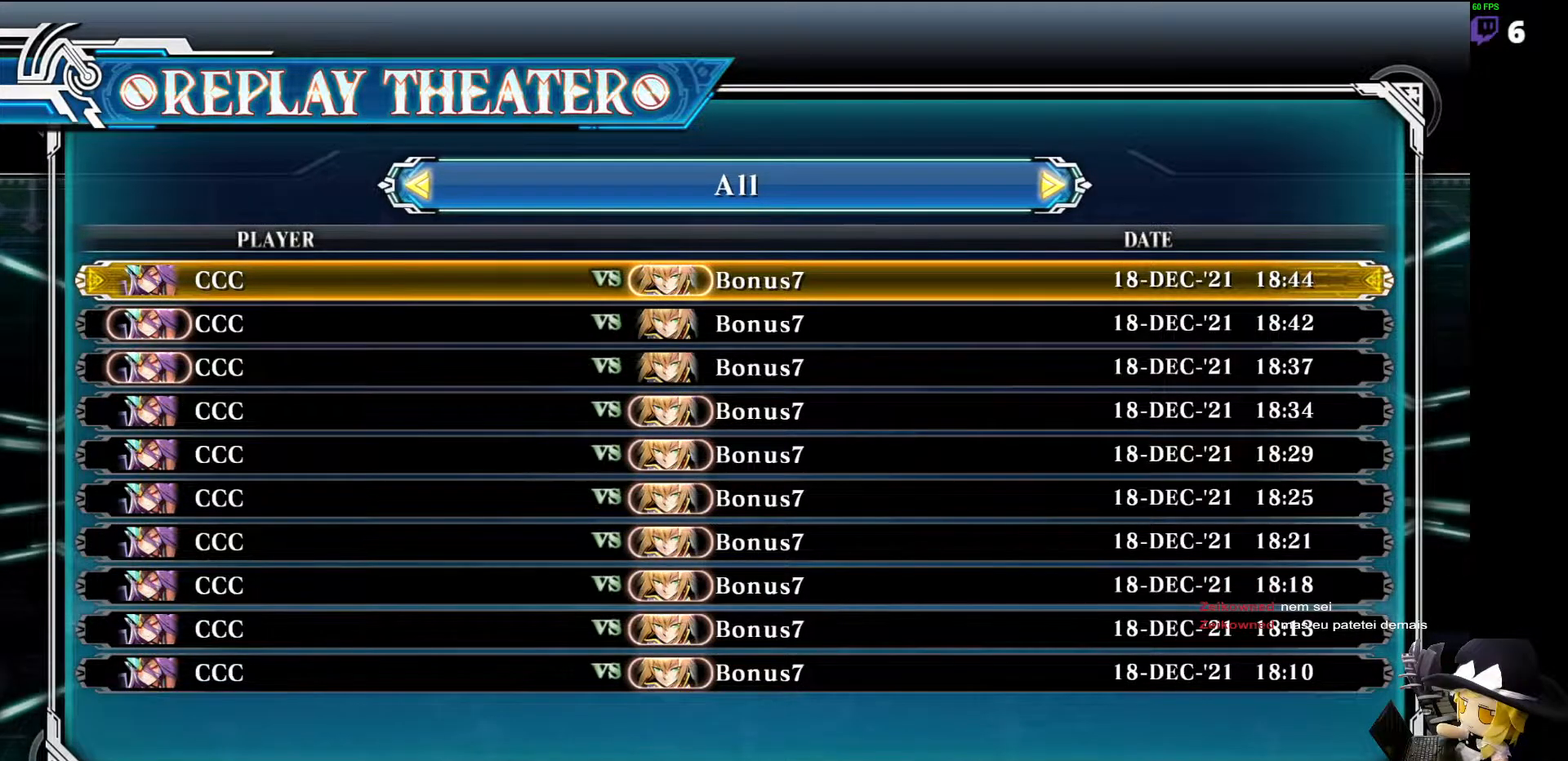
{"buttons": ["TRIANGLE"], "events": []}
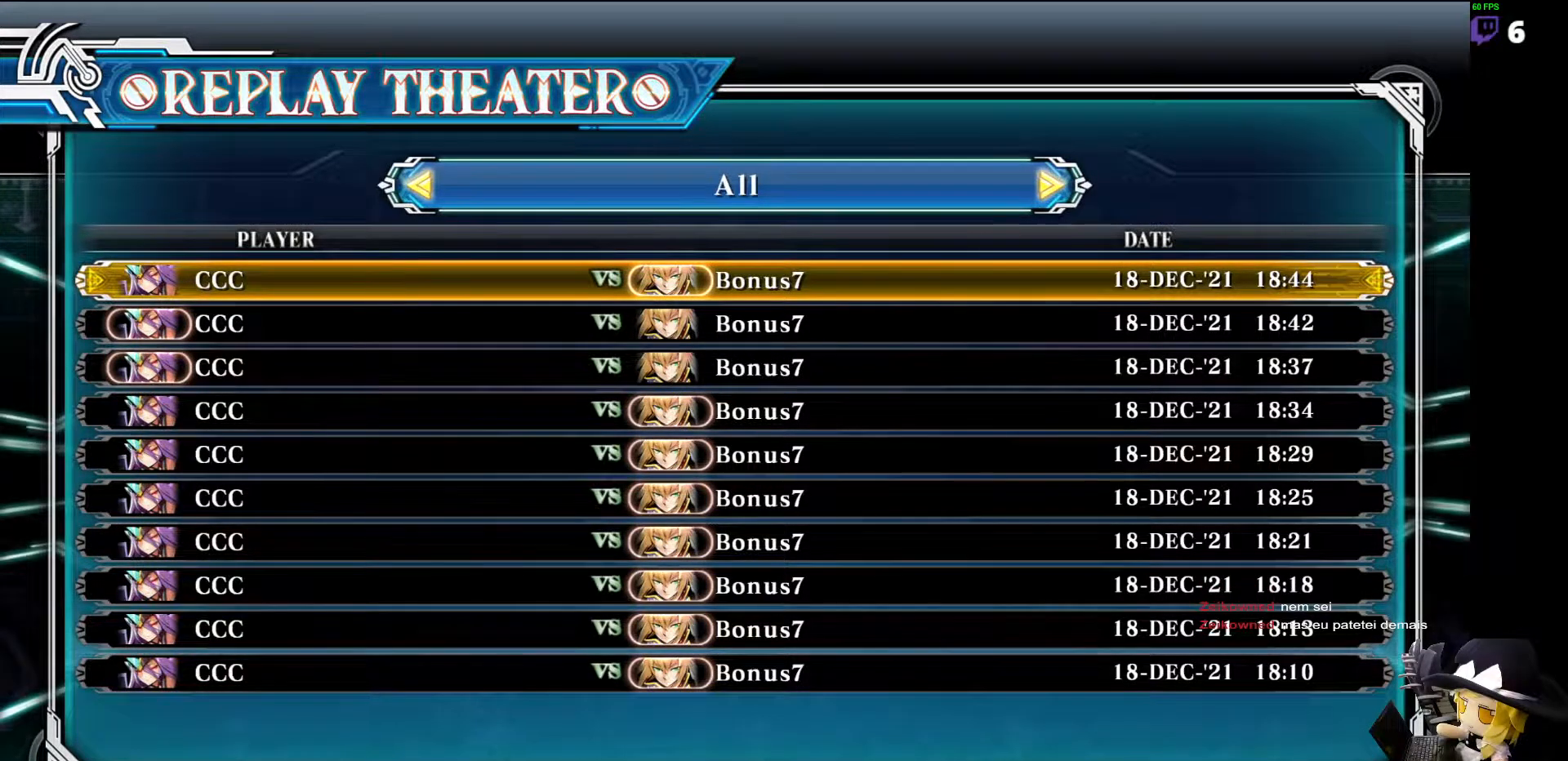
{"buttons": ["TRIANGLE"], "events": []}
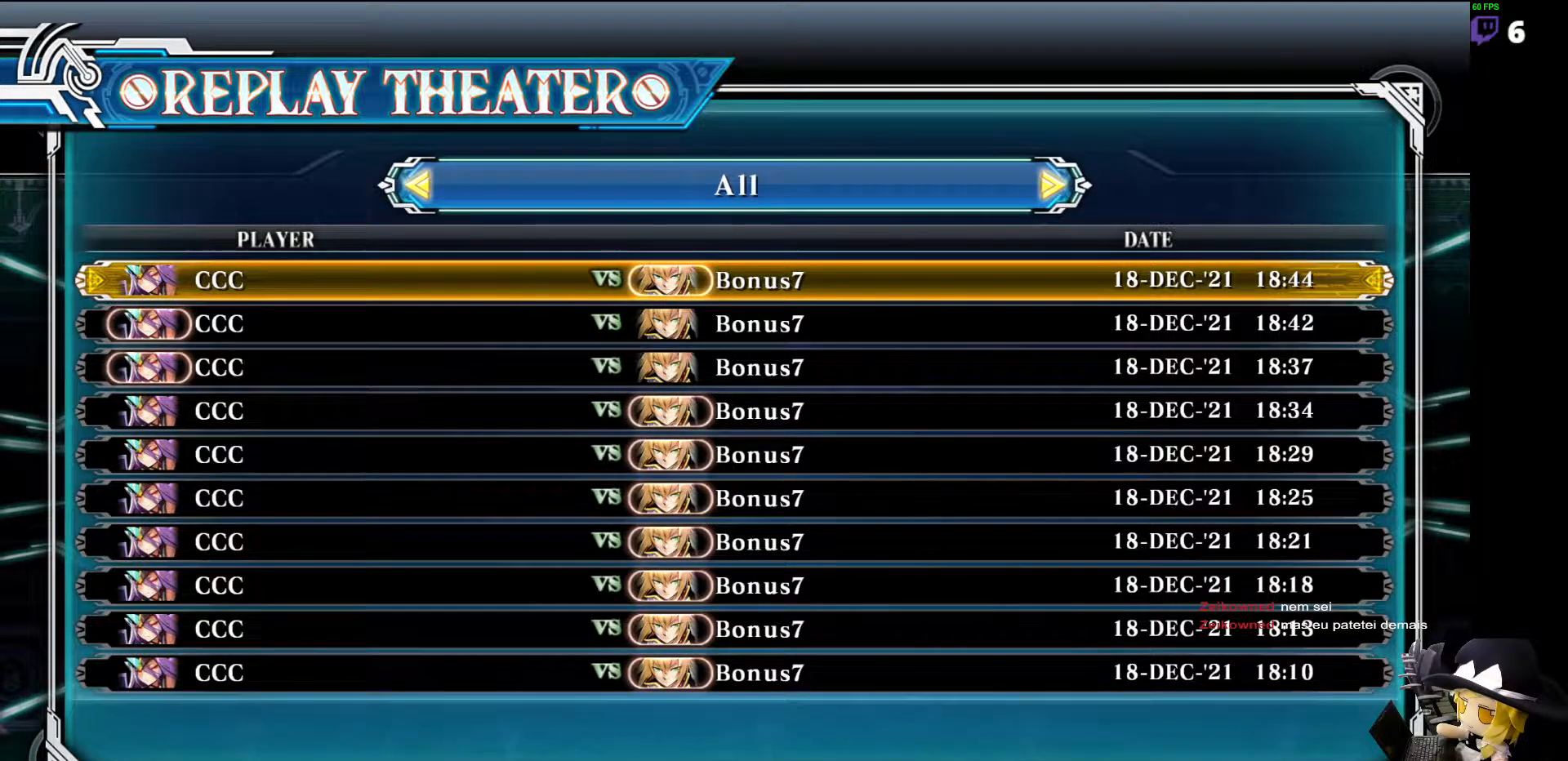
{"buttons": ["TRIANGLE"], "events": []}
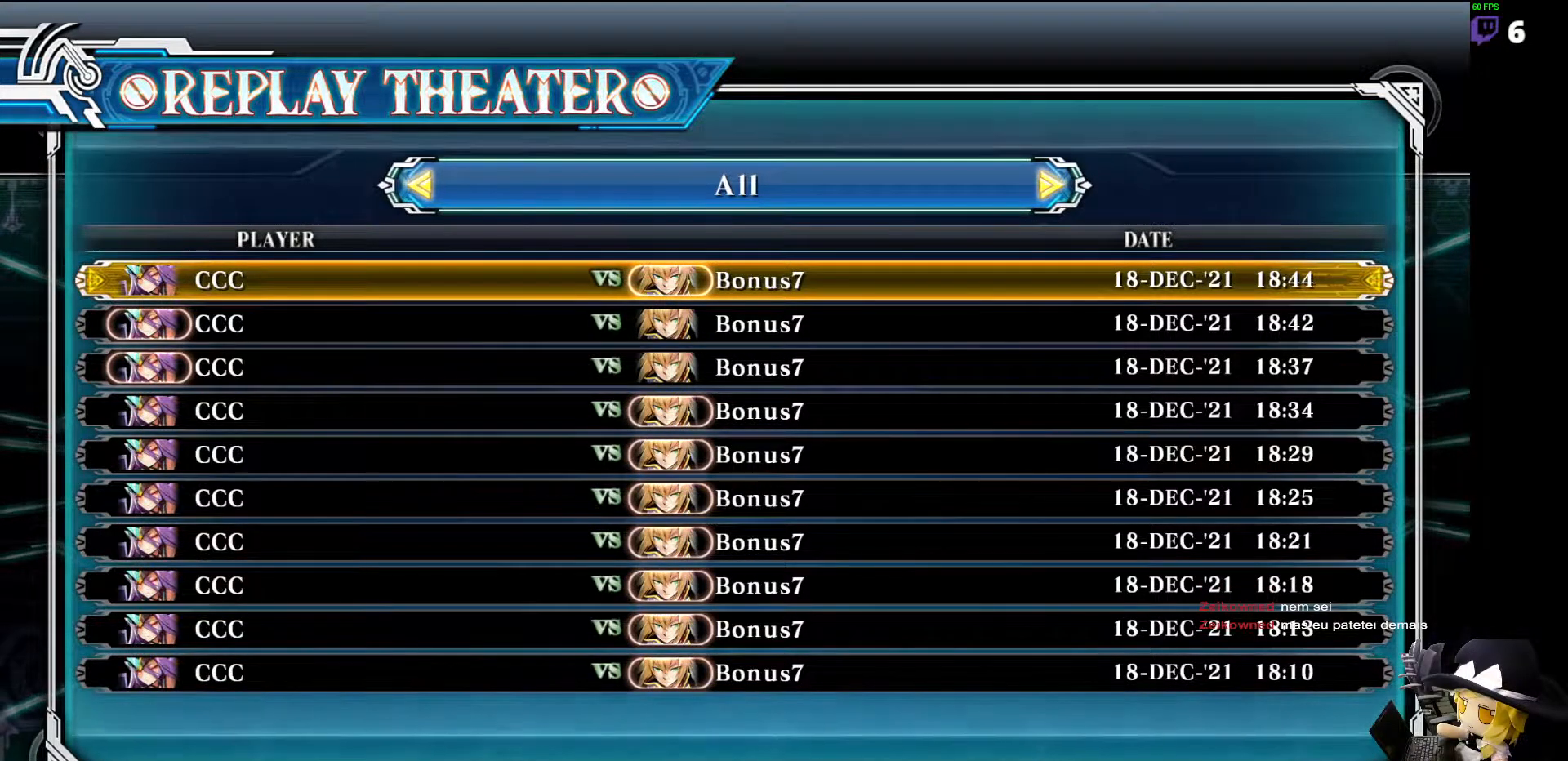
{"buttons": ["TRIANGLE"], "events": []}
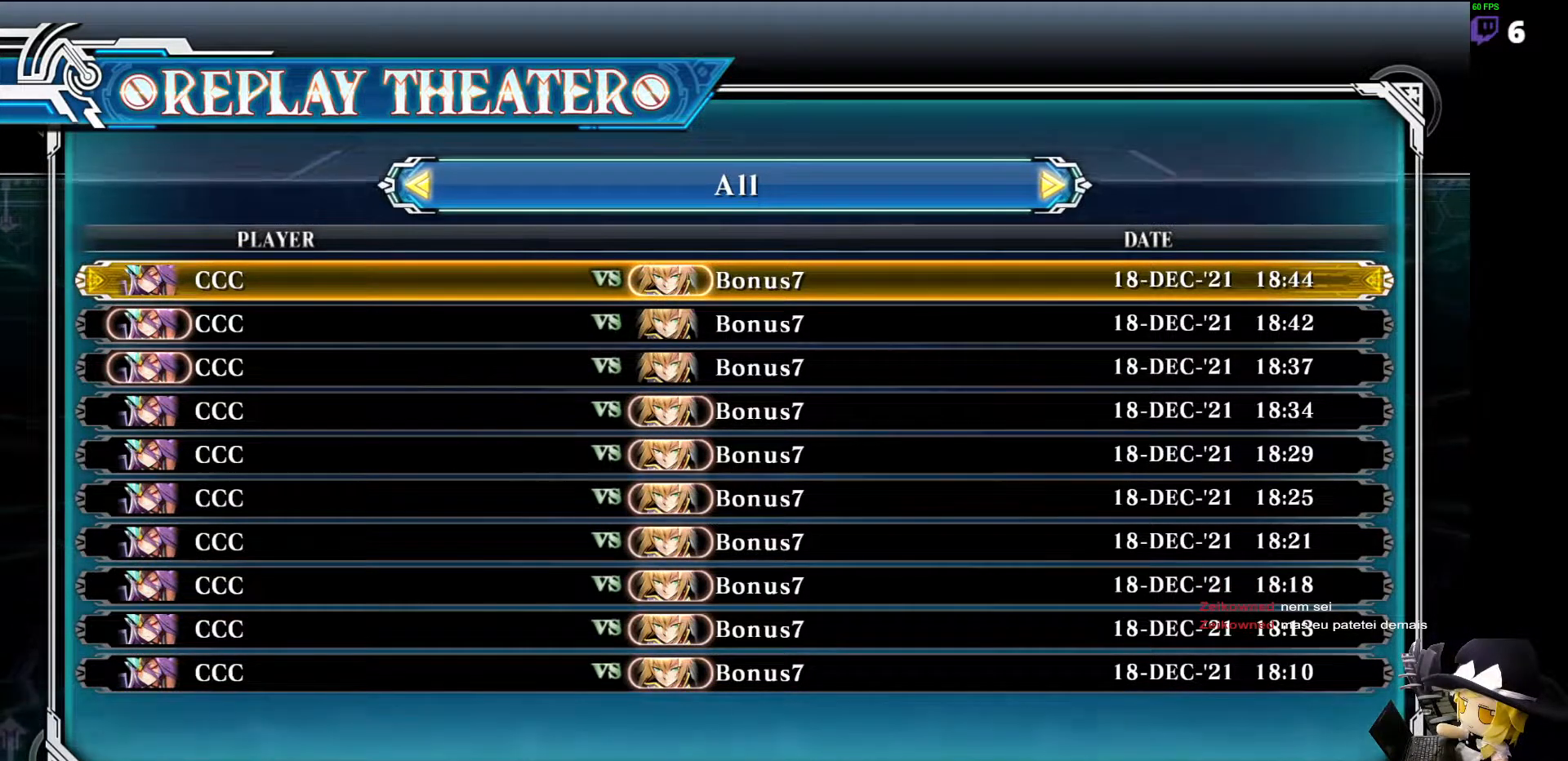
{"buttons": ["TRIANGLE"], "events": [[253, "DPAD_DOWN", "down"], [337, "DPAD_DOWN", "up"], [422, "DPAD_DOWN", "down"], [472, "DPAD_DOWN", "up"]]}
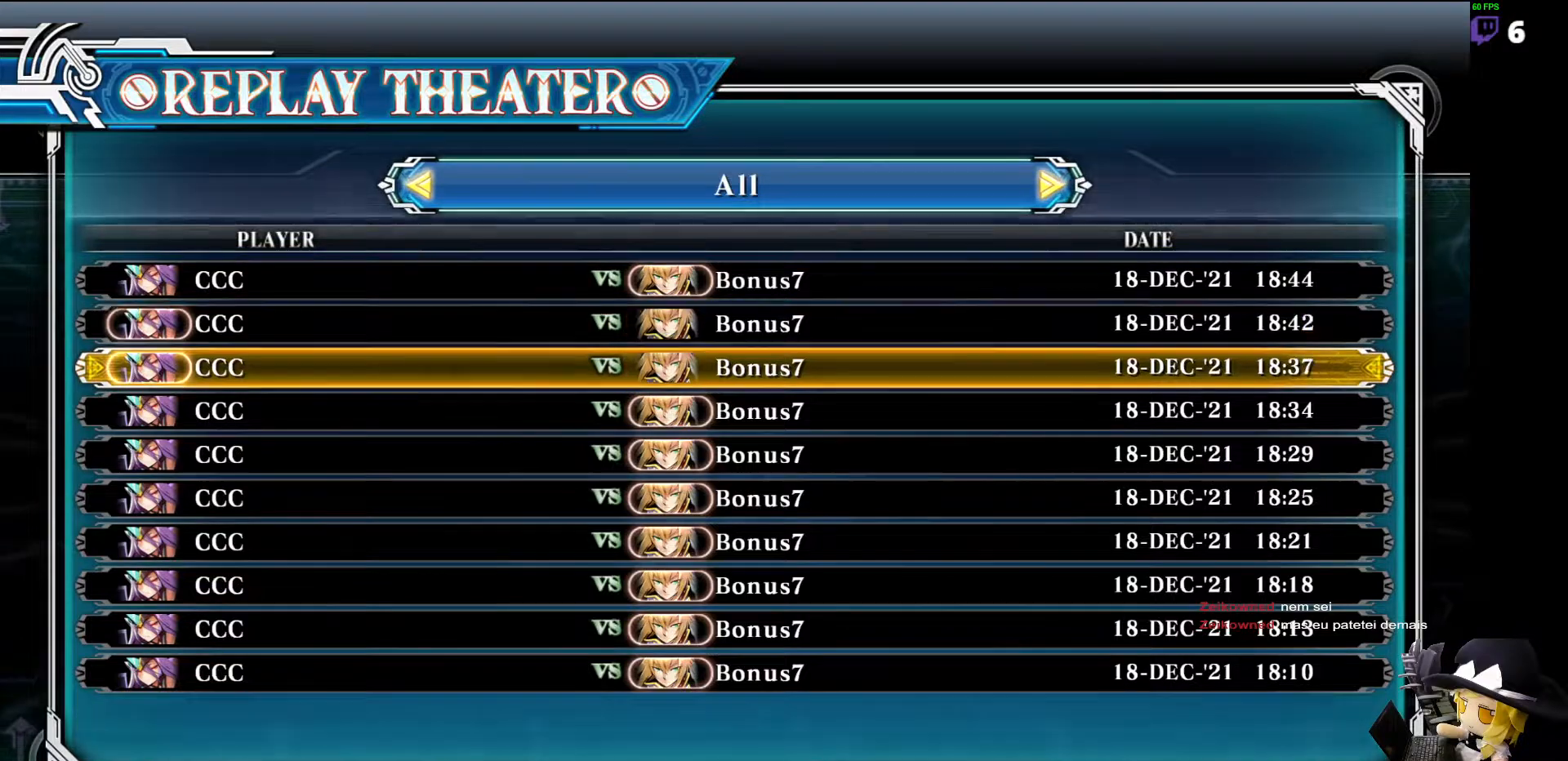
{"buttons": ["TRIANGLE"], "events": []}
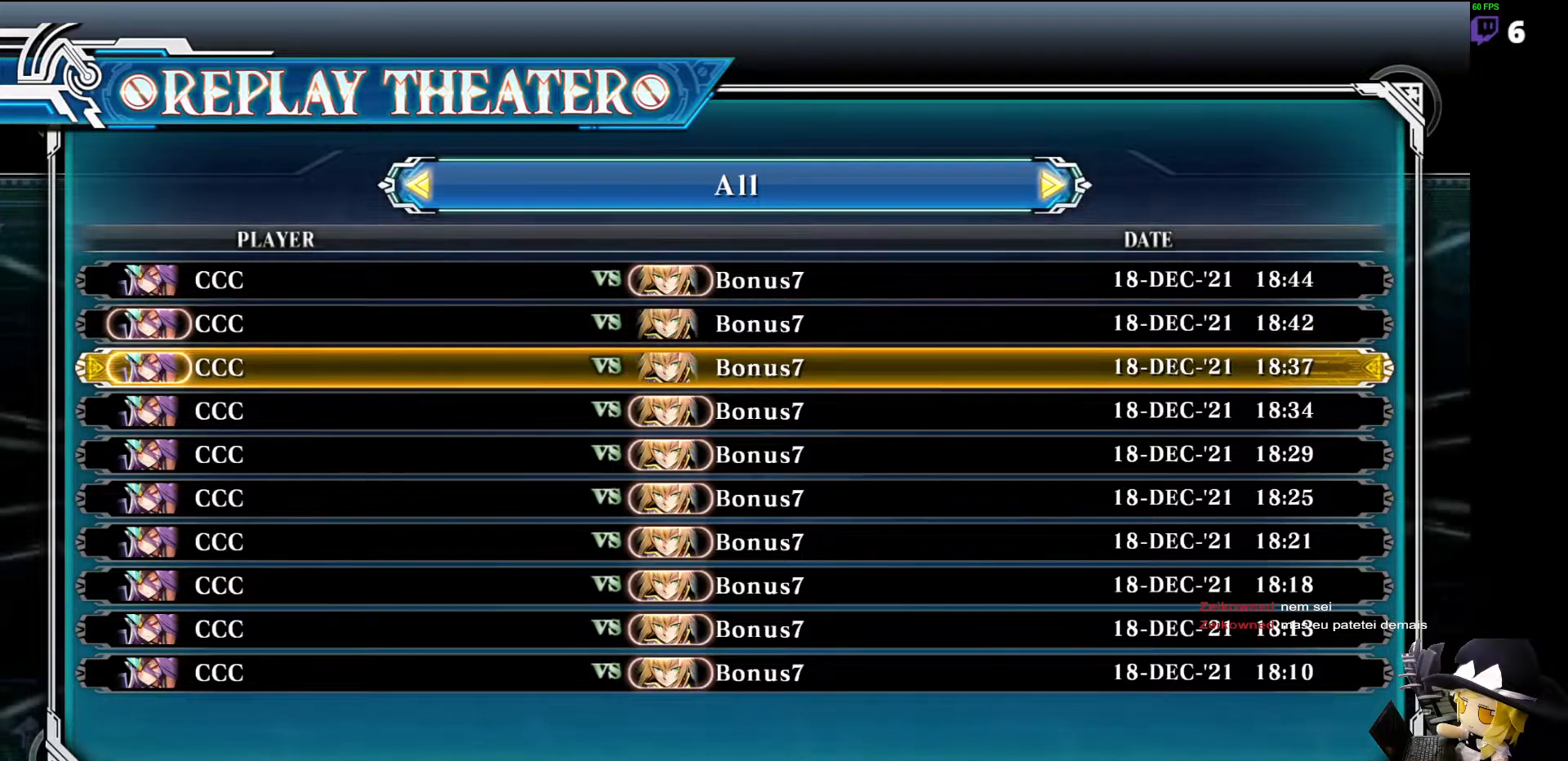
{"buttons": ["TRIANGLE", "DPAD_DOWN"], "events": [[33, "DPAD_DOWN", "down"], [135, "DPAD_DOWN", "up"], [168, "DPAD_DOWN", "down"]]}
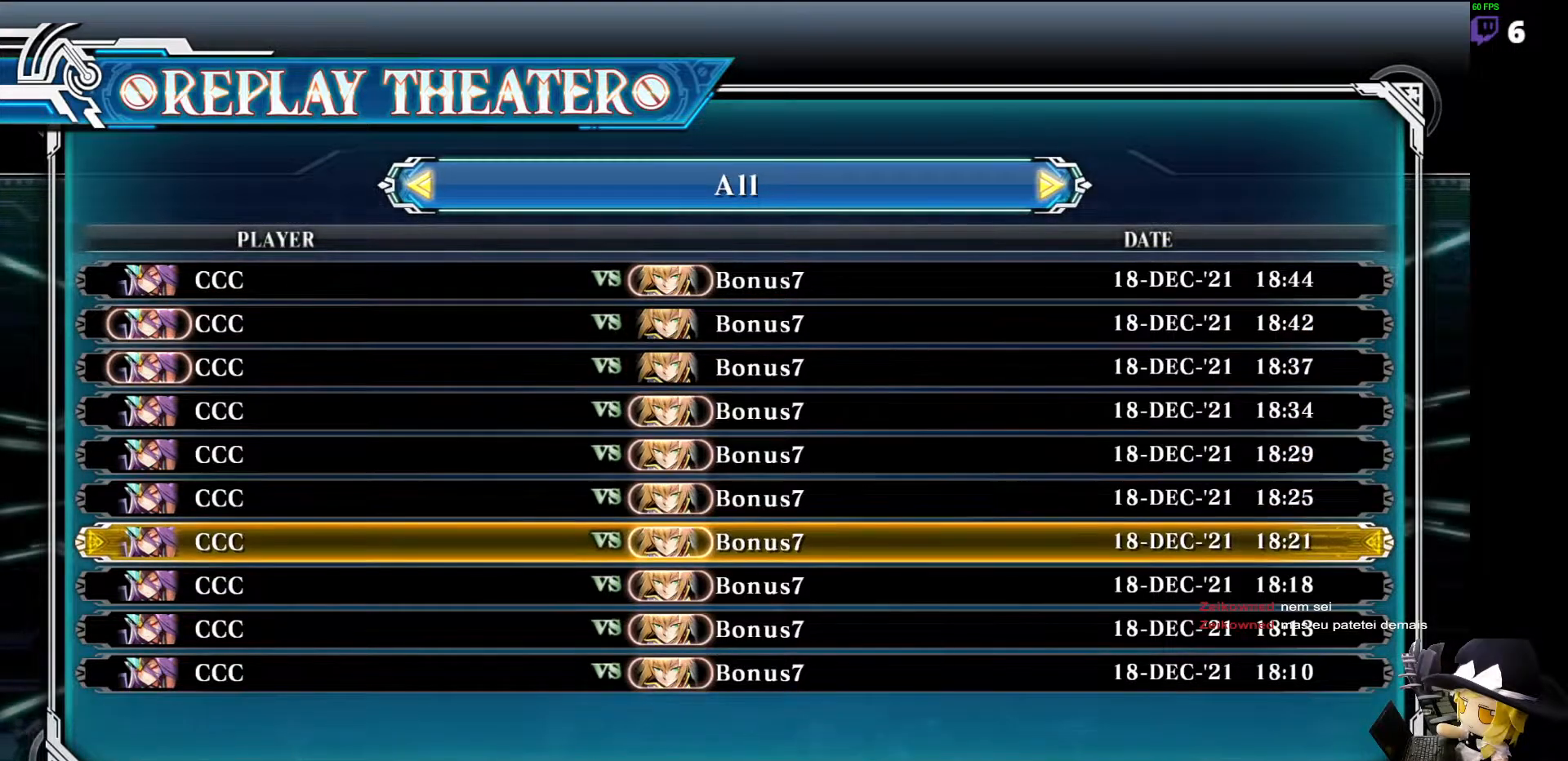
{"buttons": ["TRIANGLE"], "events": [[438, "DPAD_DOWN", "up"]]}
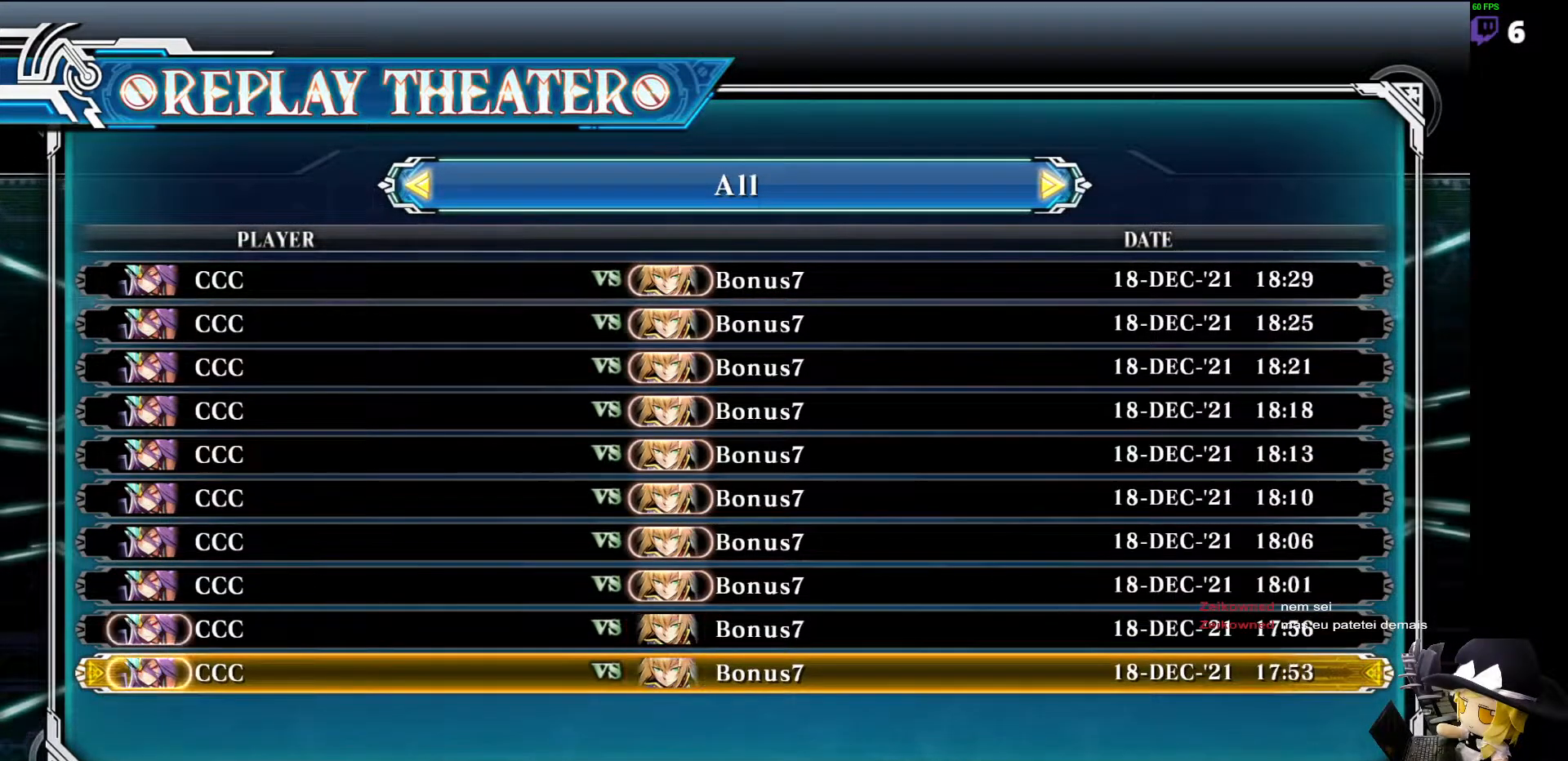
{"buttons": ["TRIANGLE", "DPAD_DOWN"], "events": [[135, "DPAD_DOWN", "down"], [219, "DPAD_DOWN", "up"], [287, "DPAD_DOWN", "down"], [371, "DPAD_DOWN", "up"], [439, "DPAD_DOWN", "down"]]}
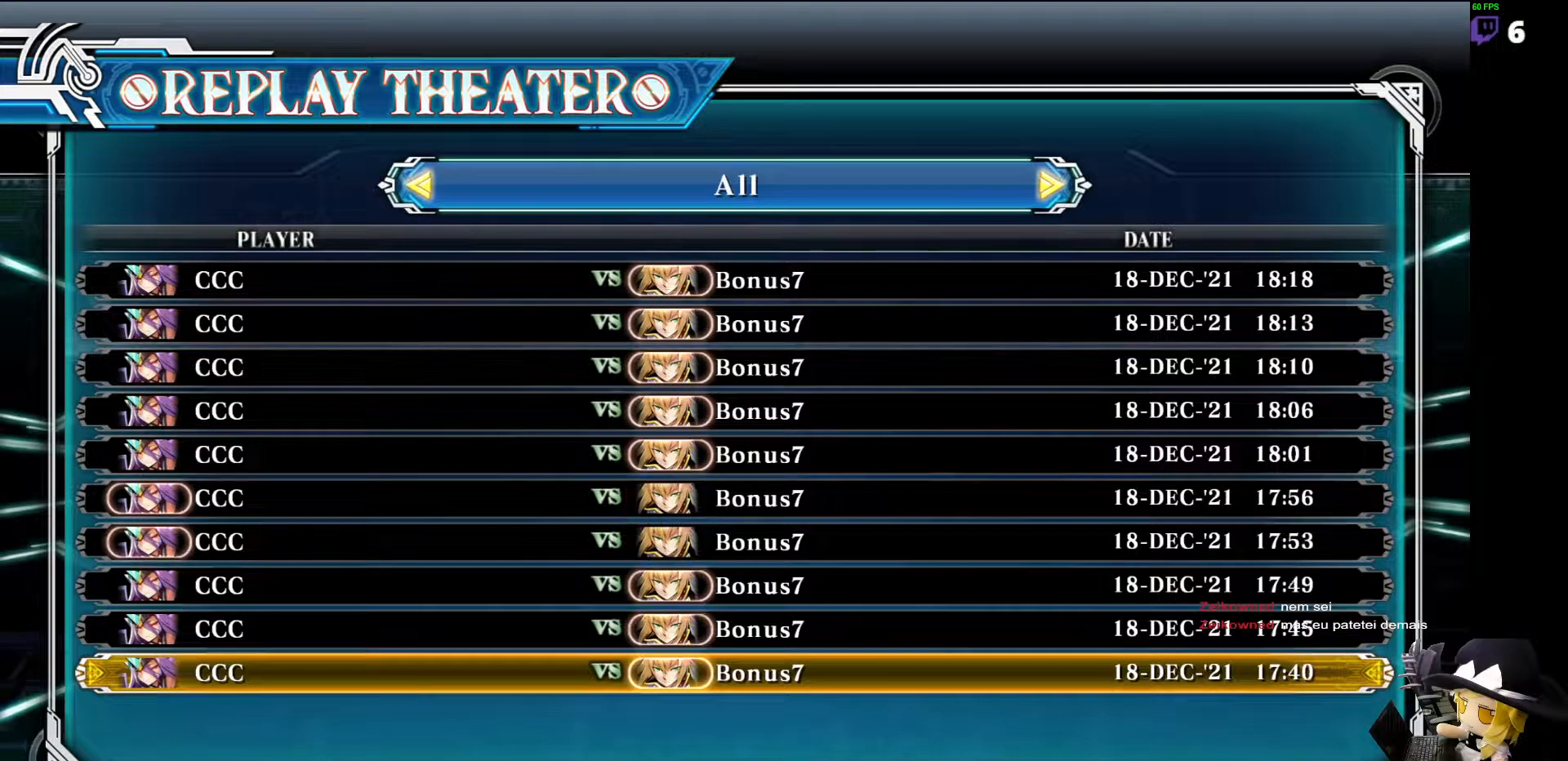
{"buttons": ["TRIANGLE"], "events": [[17, "DPAD_DOWN", "up"], [84, "DPAD_DOWN", "down"], [169, "DPAD_DOWN", "up"], [219, "DPAD_DOWN", "down"], [303, "DPAD_DOWN", "up"], [371, "DPAD_DOWN", "down"], [438, "DPAD_DOWN", "up"]]}
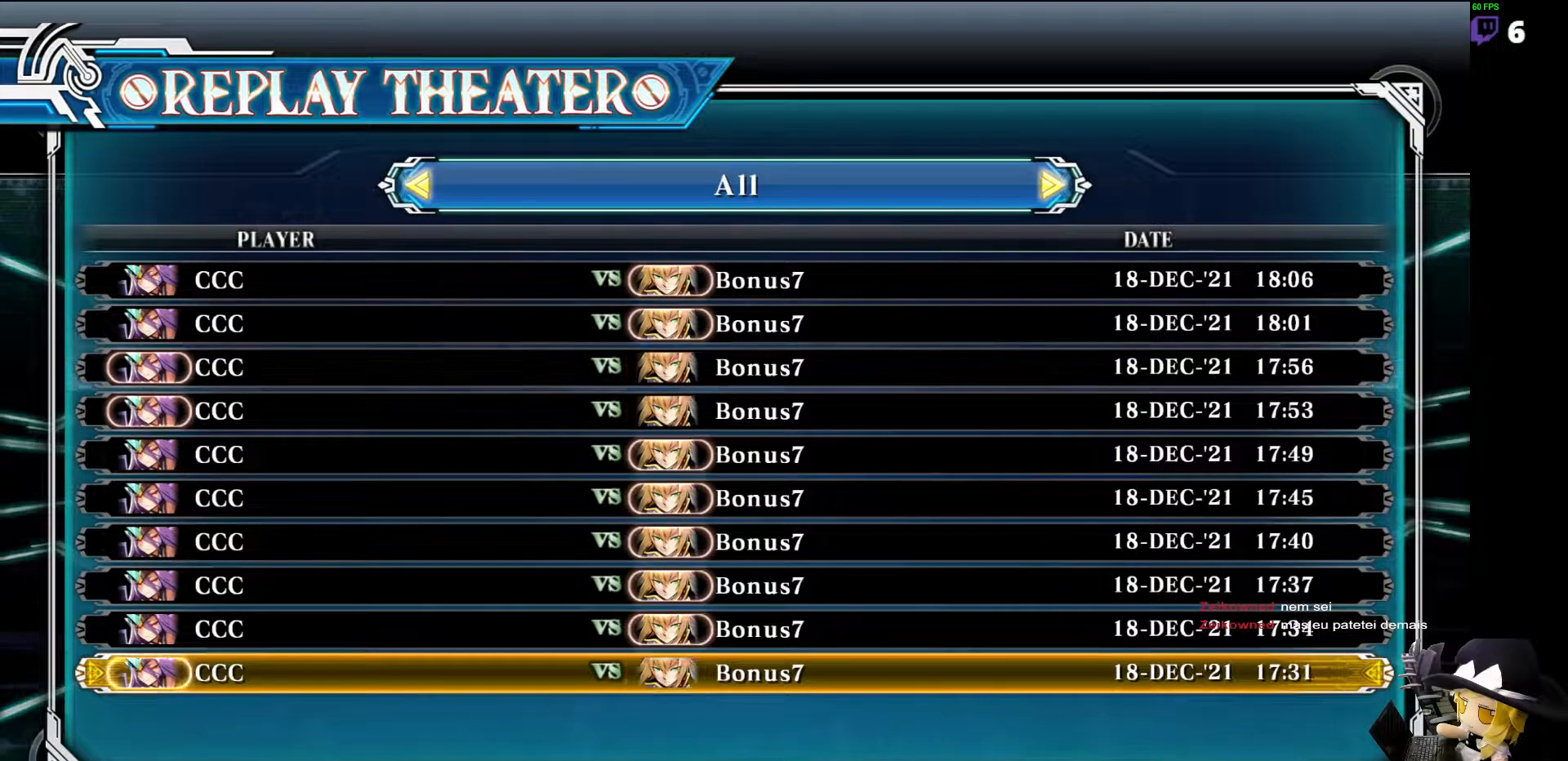
{"buttons": ["TRIANGLE", "DPAD_DOWN"], "events": [[34, "DPAD_DOWN", "down"], [101, "DPAD_DOWN", "up"], [168, "DPAD_DOWN", "down"], [253, "DPAD_DOWN", "up"], [303, "DPAD_DOWN", "down"], [404, "DPAD_DOWN", "up"], [438, "DPAD_DOWN", "down"]]}
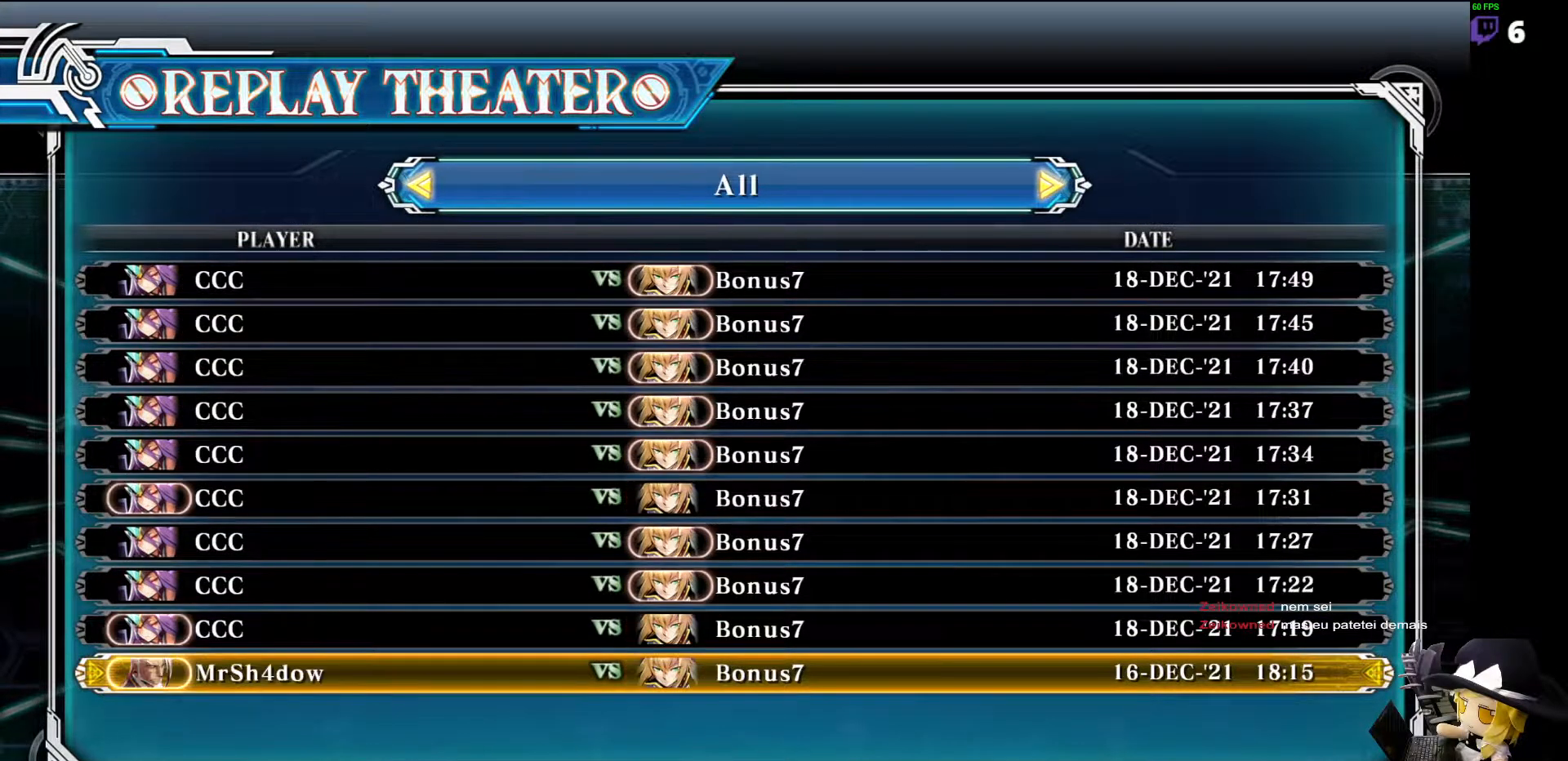
{"buttons": ["TRIANGLE"], "events": [[16, "DPAD_DOWN", "up"], [84, "DPAD_DOWN", "down"], [168, "DPAD_DOWN", "up"], [252, "DPAD_DOWN", "down"], [320, "DPAD_DOWN", "up"], [421, "DPAD_DOWN", "down"], [472, "DPAD_DOWN", "up"]]}
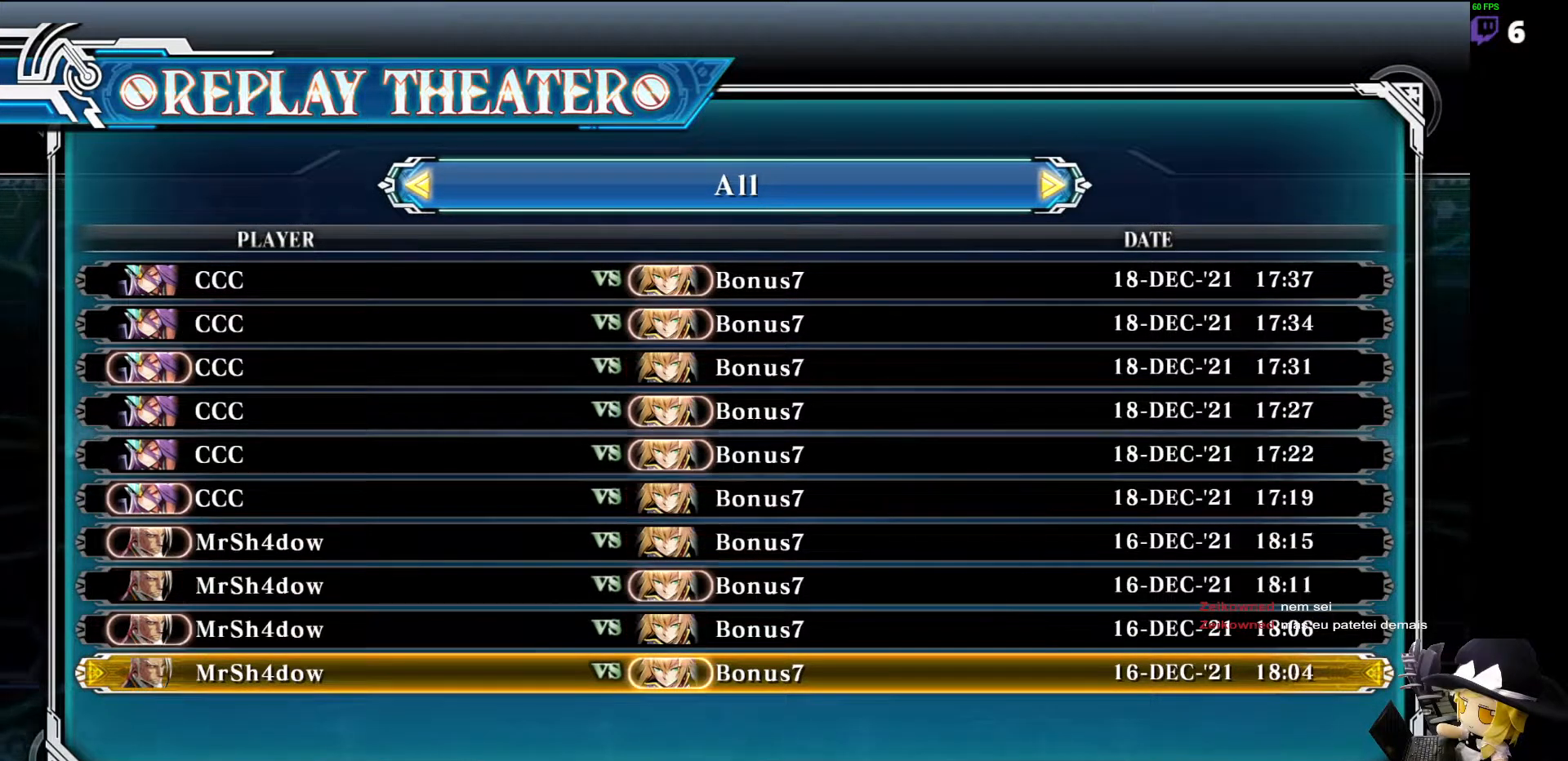
{"buttons": [], "events": [[354, "TRIANGLE", "up"]]}
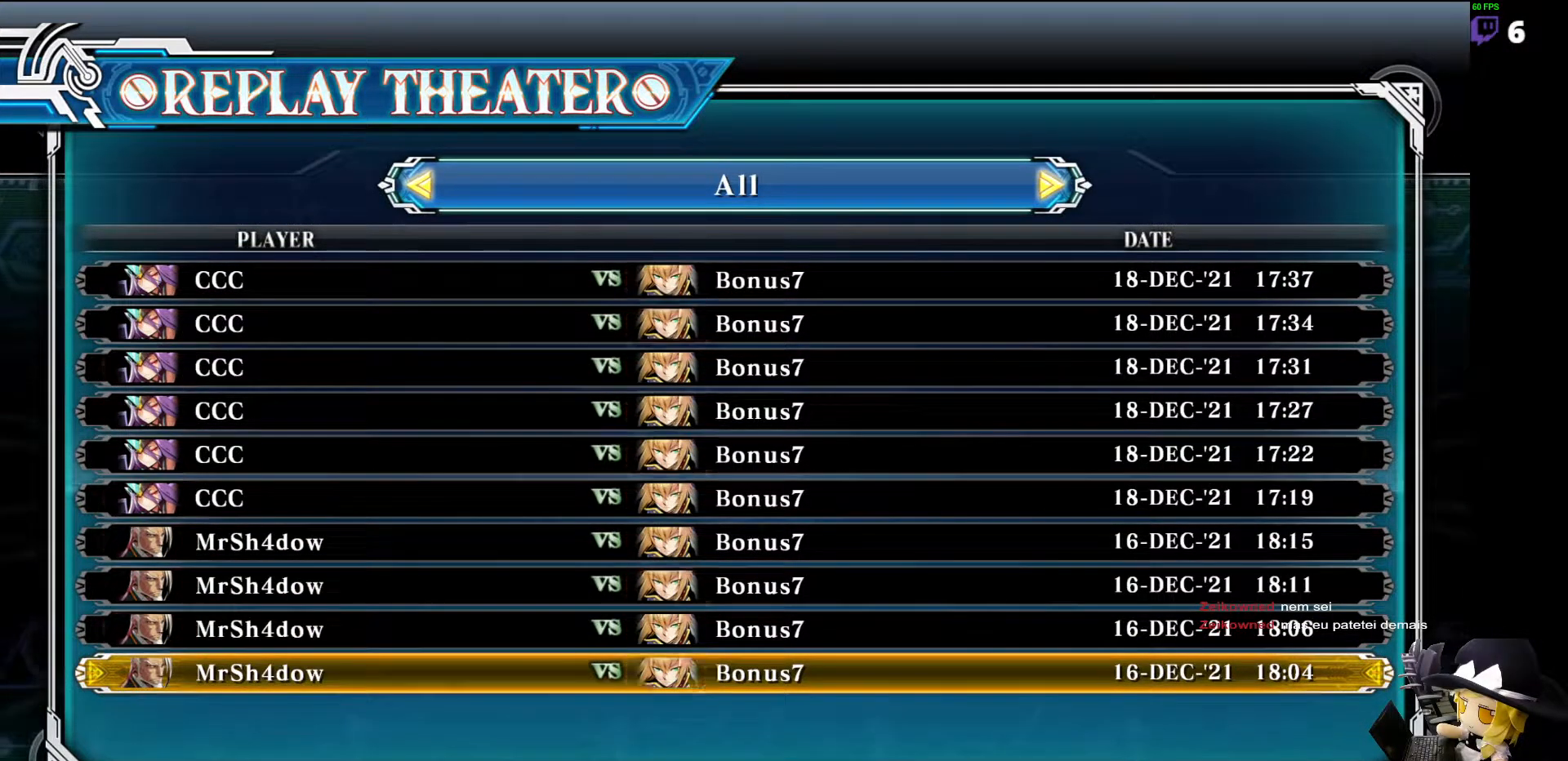
{"buttons": [], "events": [[34, "R1", "down"], [152, "R1", "up"]]}
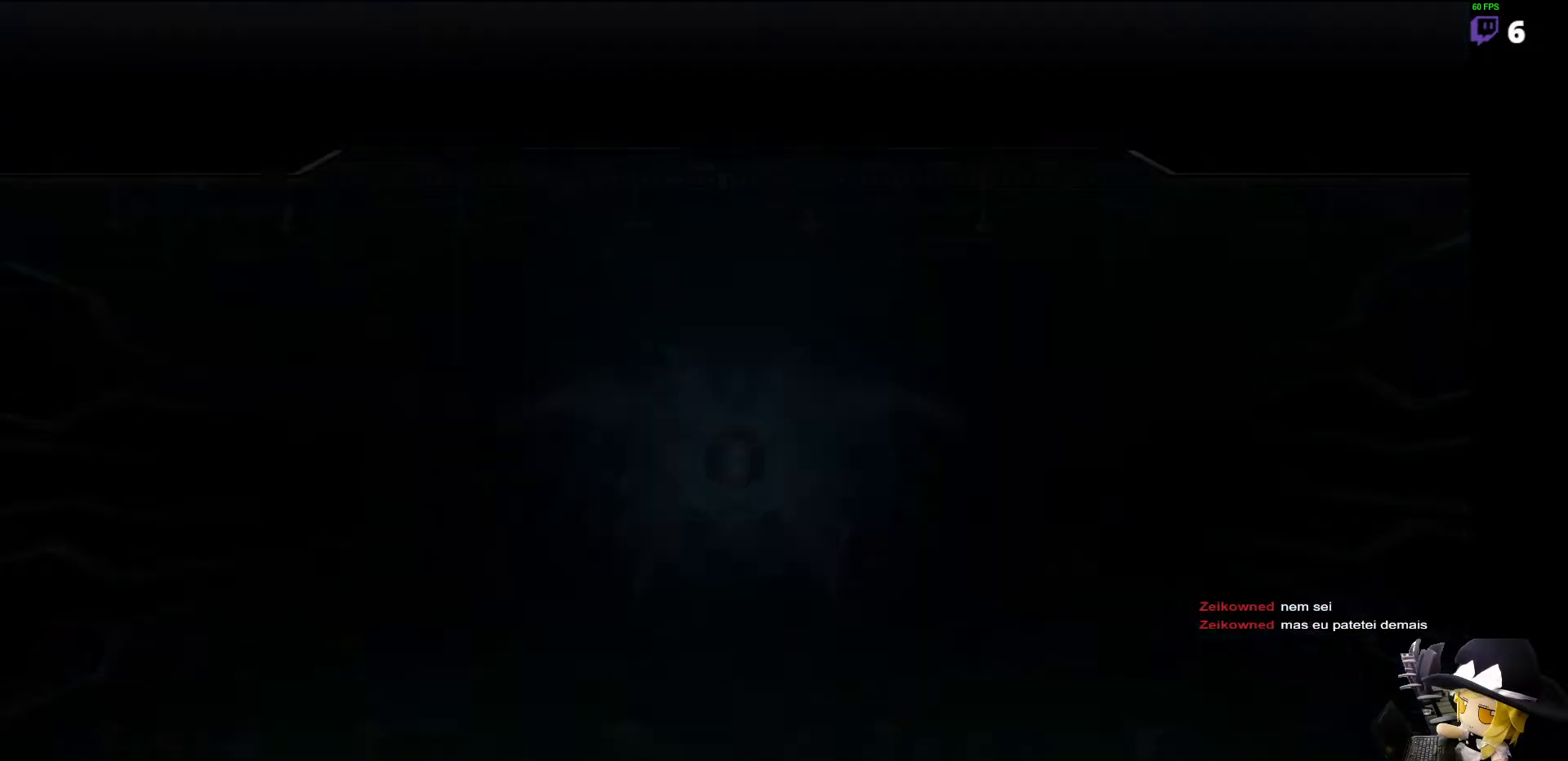
{"buttons": [], "events": []}
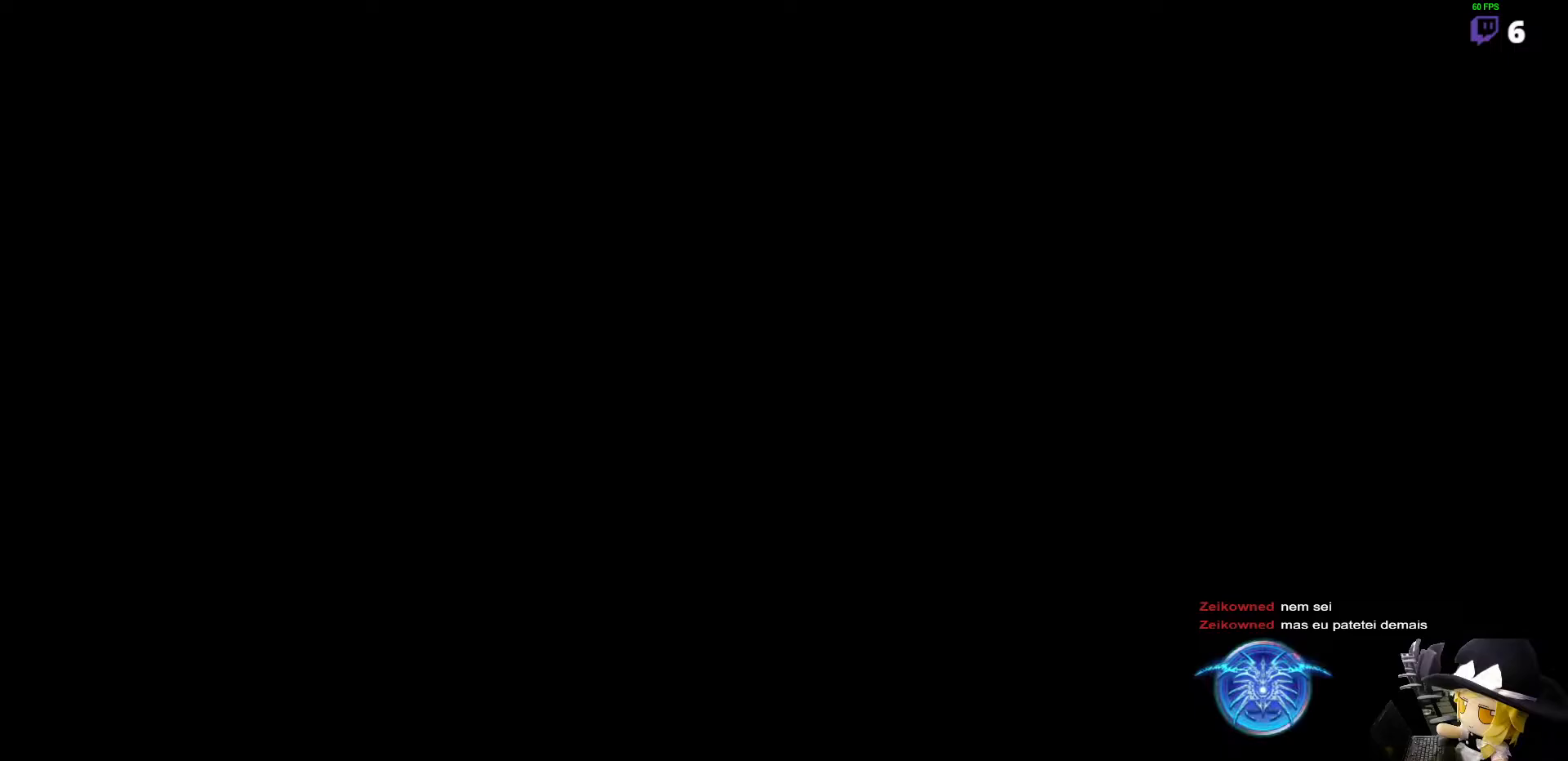
{"buttons": [], "events": []}
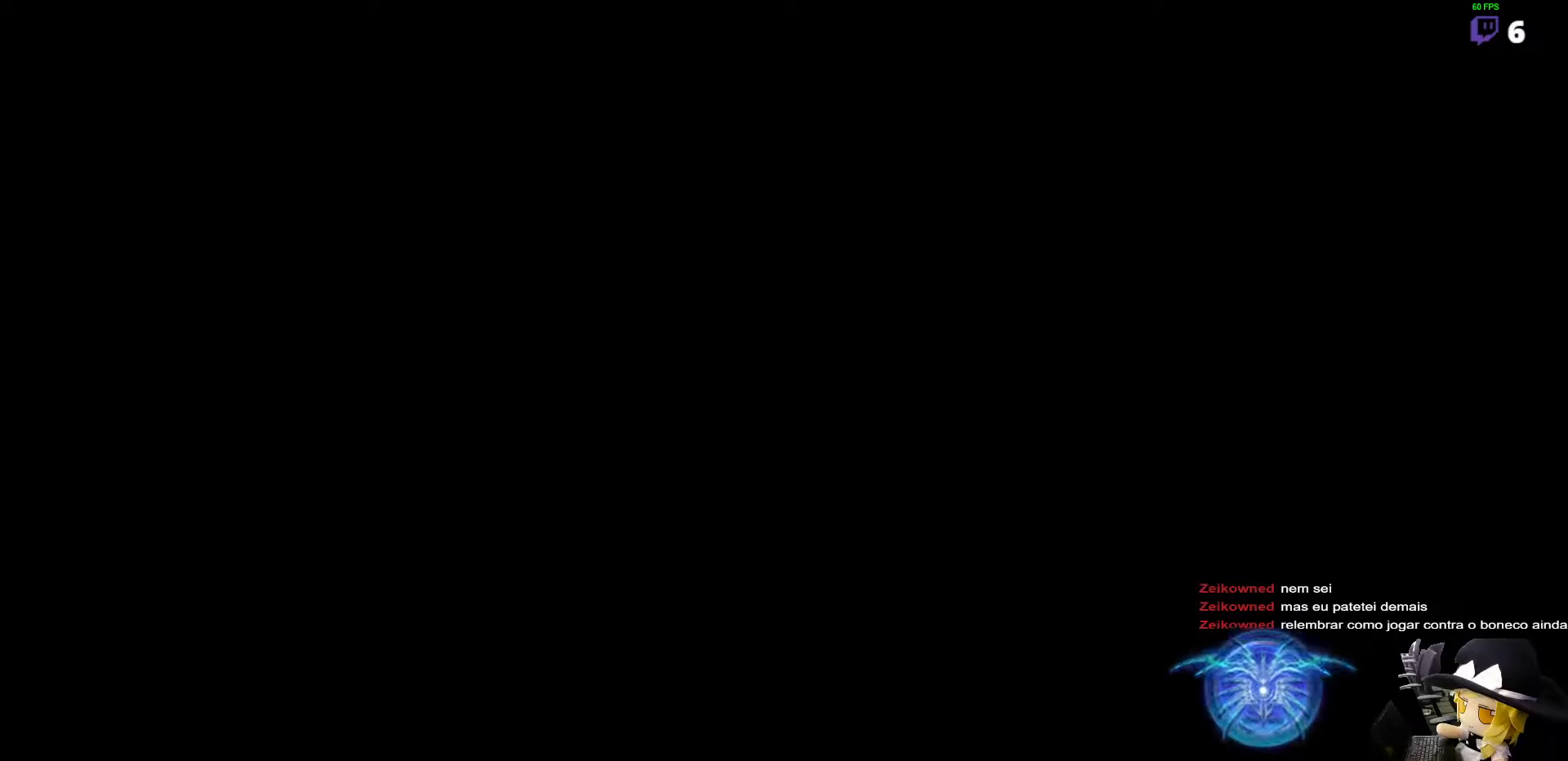
{"buttons": [], "events": []}
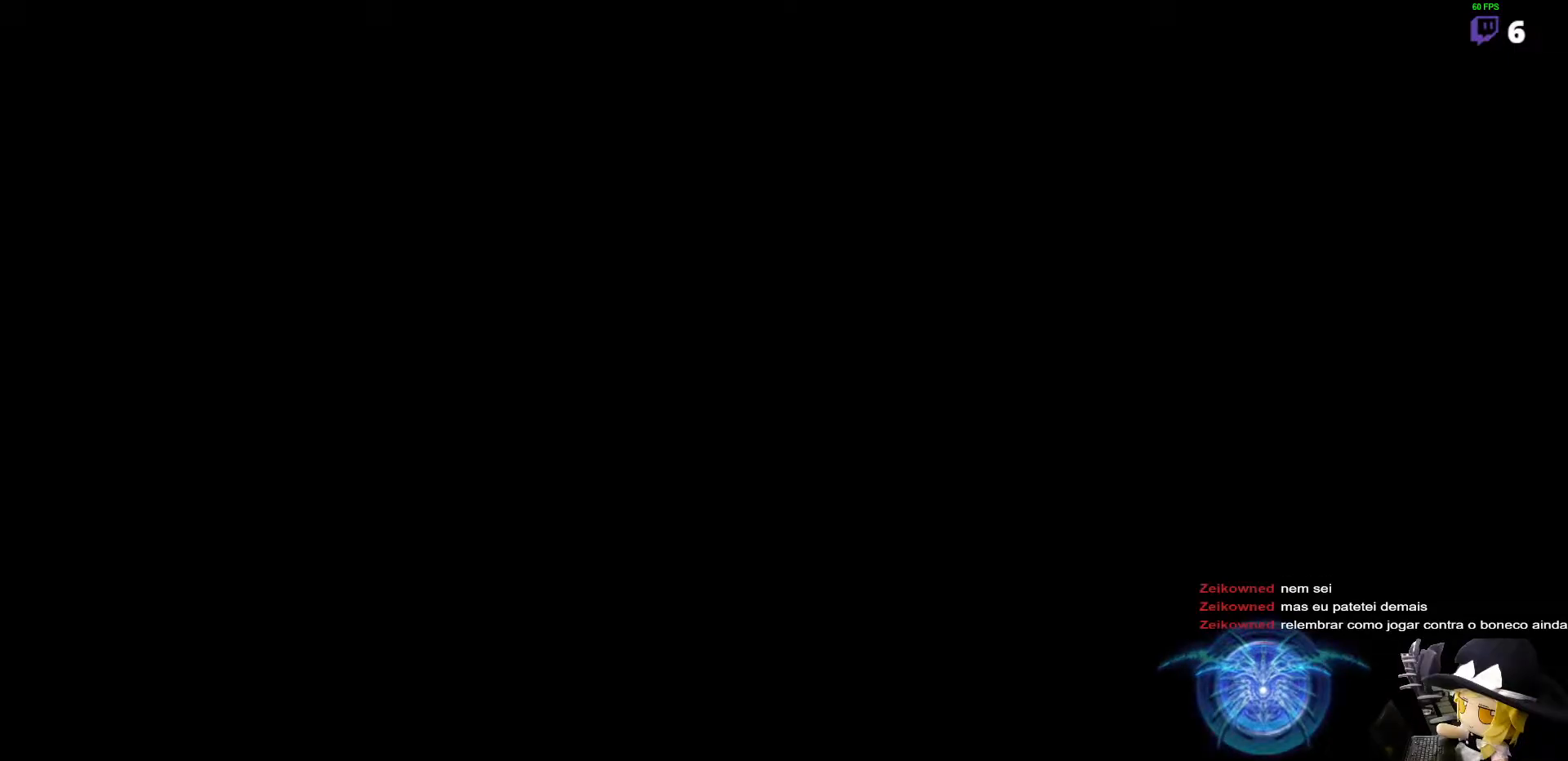
{"buttons": [], "events": []}
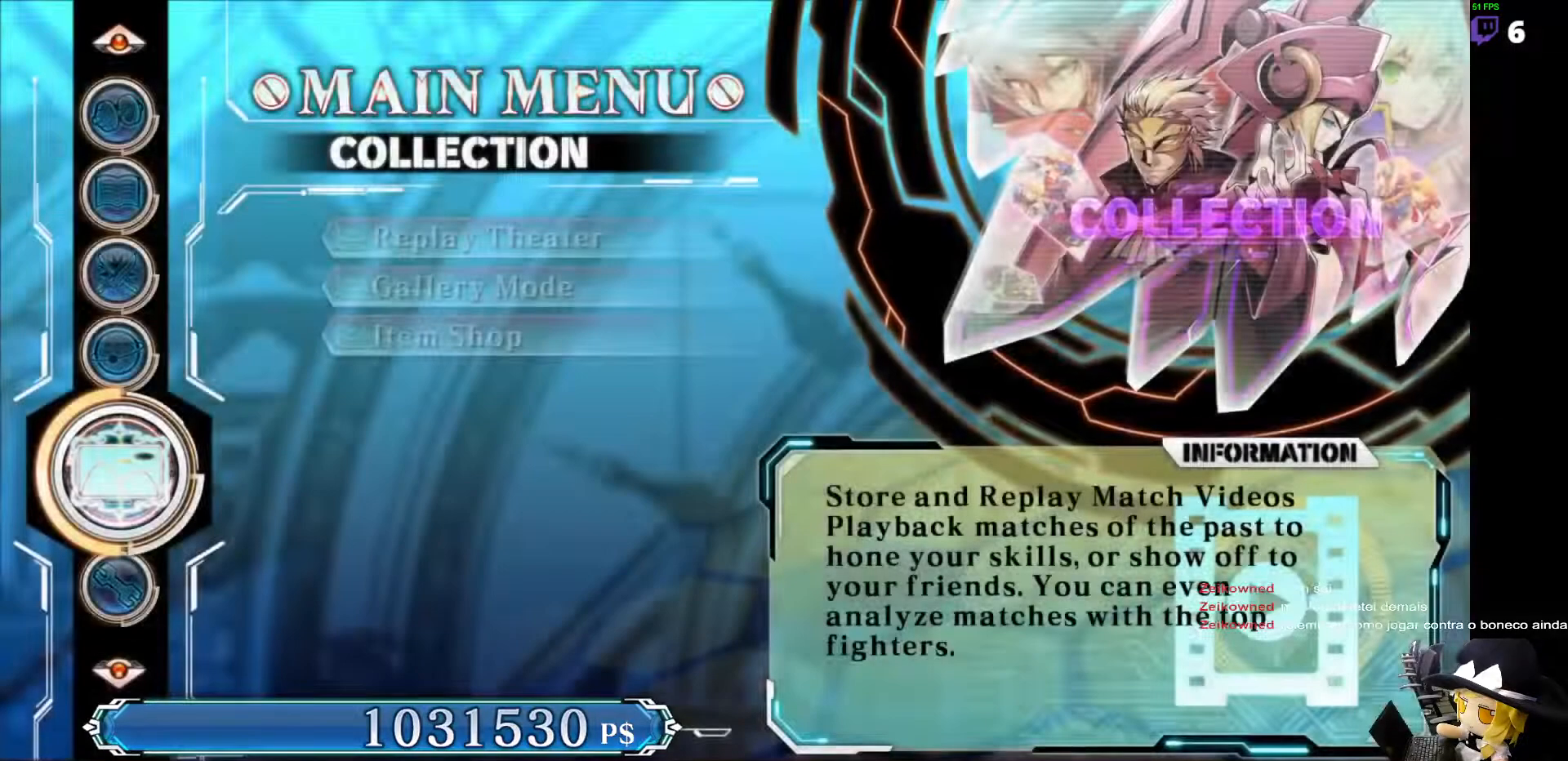
{"buttons": [], "events": [[236, "R1", "down"], [371, "R1", "up"]]}
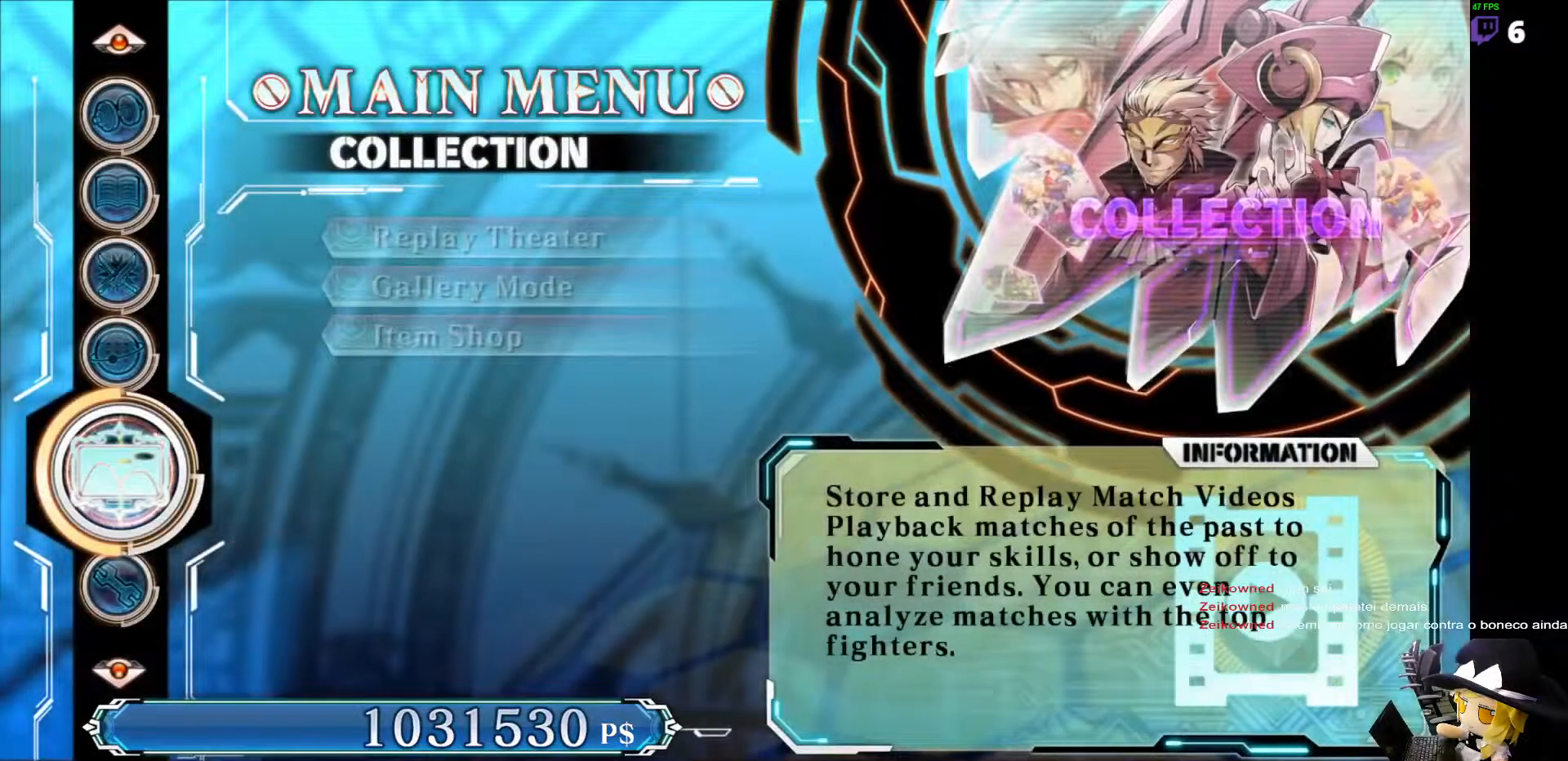
{"buttons": [], "events": []}